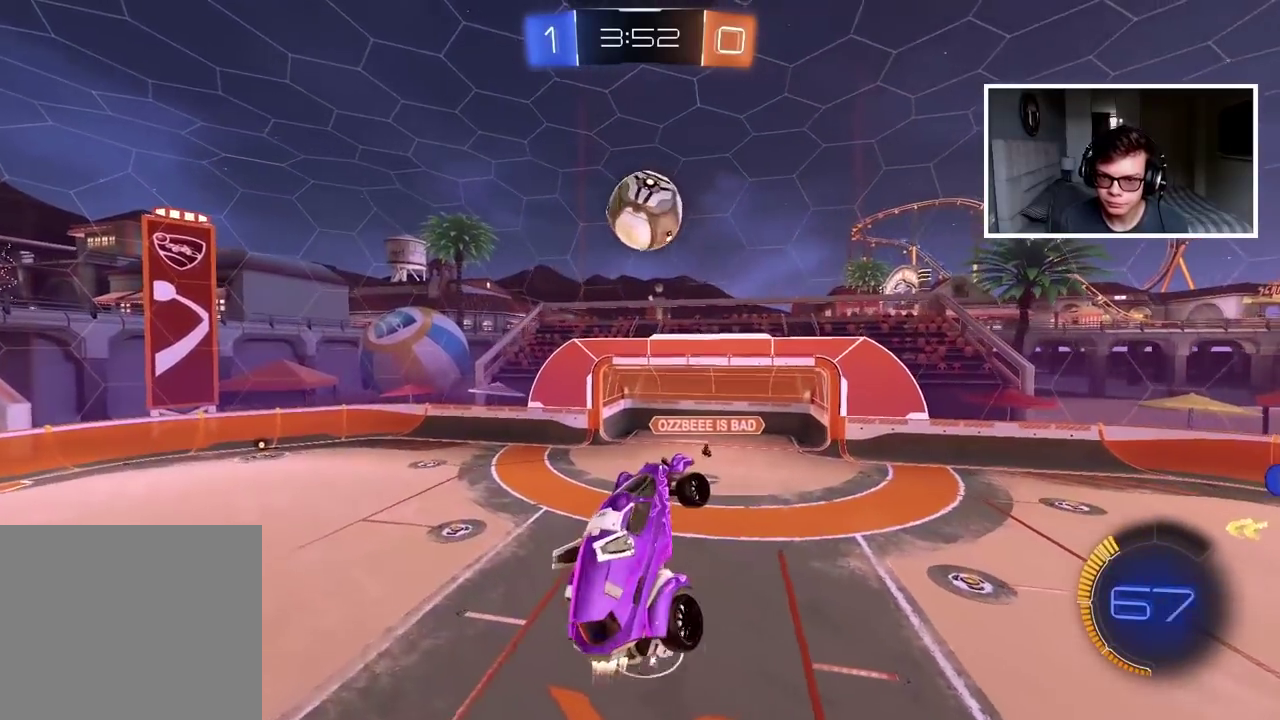
Gameplay with a controller (PlayStation layout); each line is a JSON object with the inputs held at the frame after it. "events" lists button and stick changes between this image and that frame as [ms after this image, input, new state], when the widget could be followed in between.
{"buttons": [], "left_stick": "center", "right_stick": "center", "events": [[367, "CIRCLE", "up"], [450, "R2", "up"]]}
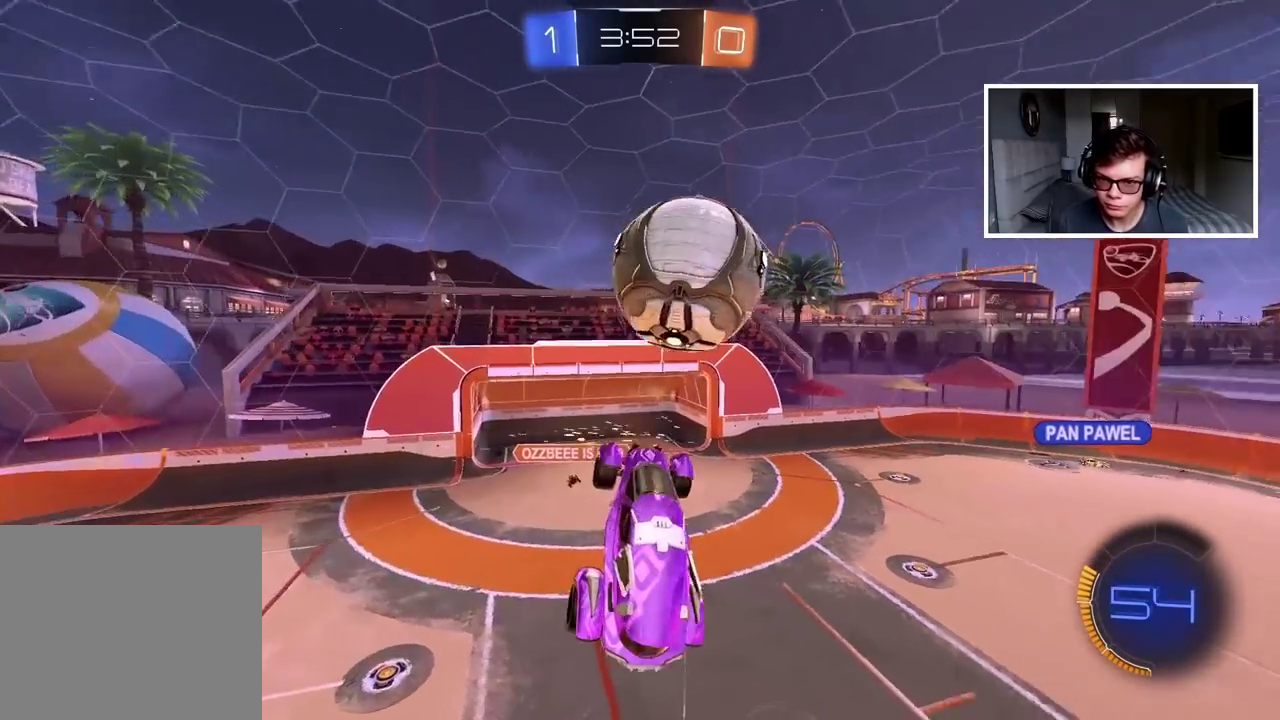
{"buttons": [], "left_stick": "center", "right_stick": "center", "events": [[33, "left_stick", "up-left"], [133, "left_stick", "left"], [283, "left_stick", "down-left"], [350, "left_stick", "up-right"], [467, "left_stick", "center"]]}
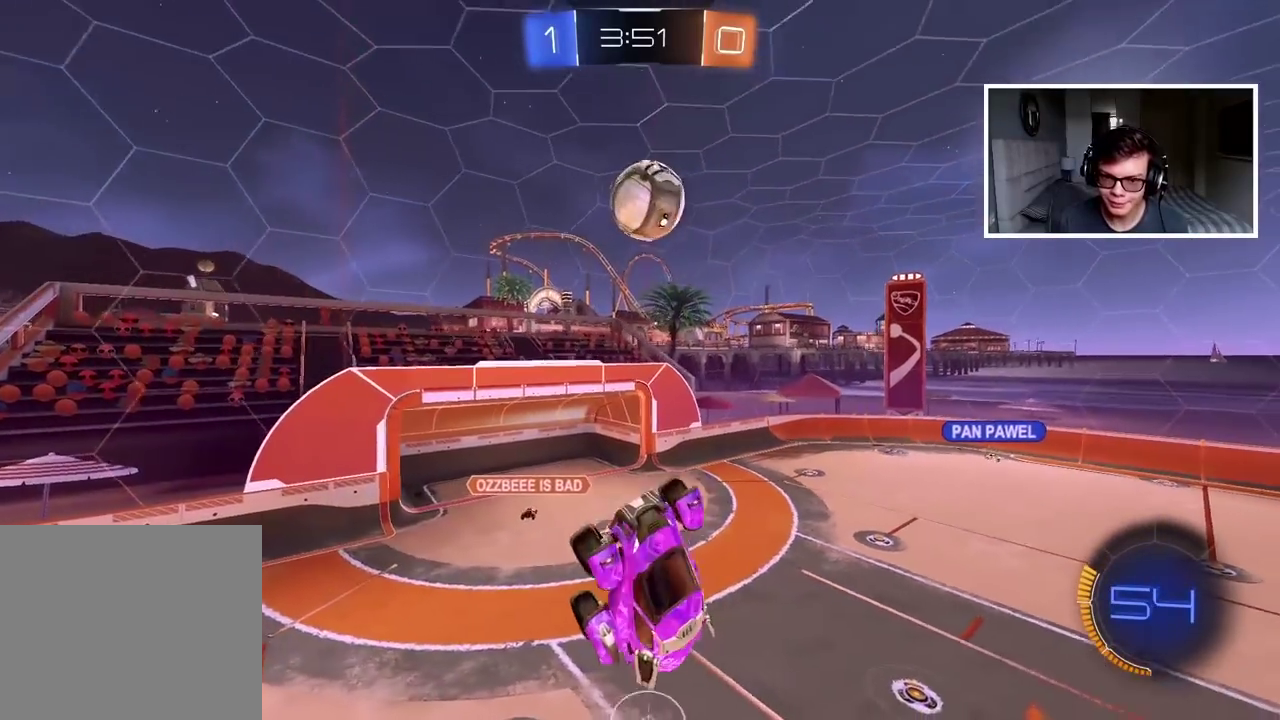
{"buttons": ["R2"], "left_stick": "up-right", "right_stick": "center", "events": [[17, "L2", "down"], [50, "left_stick", "up"], [167, "left_stick", "up-right"], [250, "L2", "up"], [400, "R2", "down"]]}
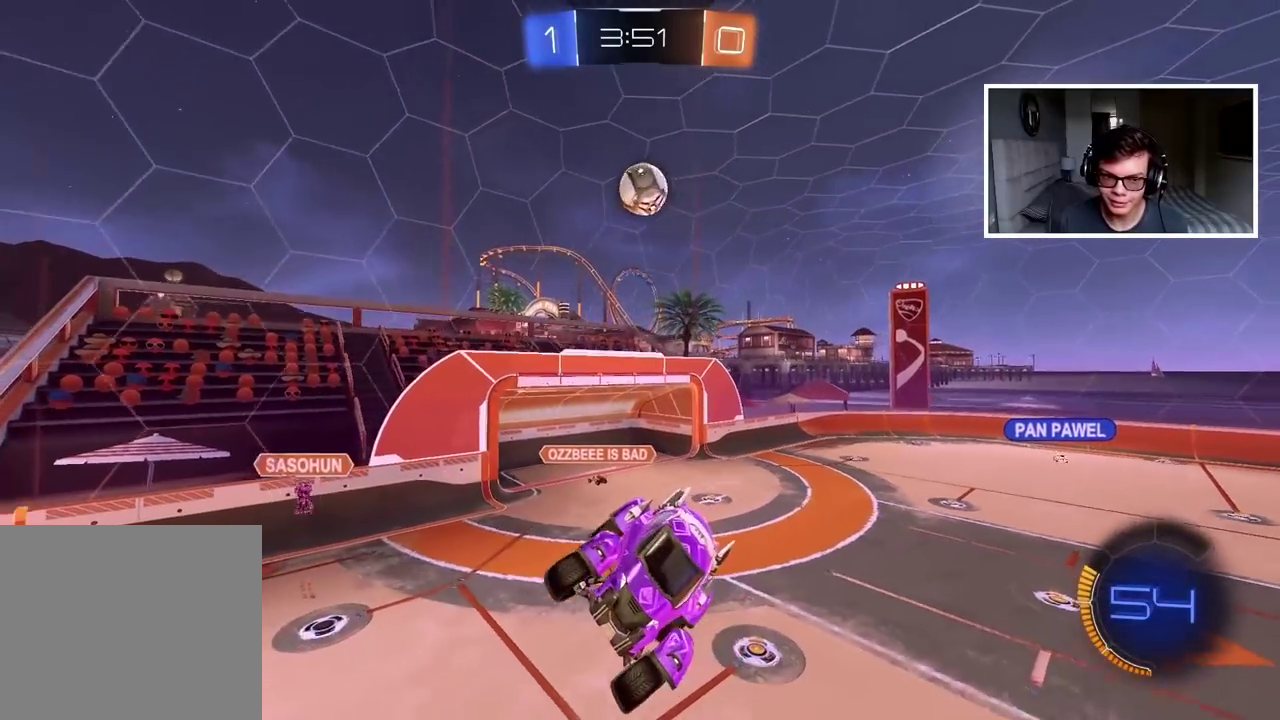
{"buttons": ["R2"], "left_stick": "center", "right_stick": "center", "events": [[83, "L2", "down"], [183, "L2", "up"], [200, "left_stick", "center"], [267, "left_stick", "left"], [433, "left_stick", "center"]]}
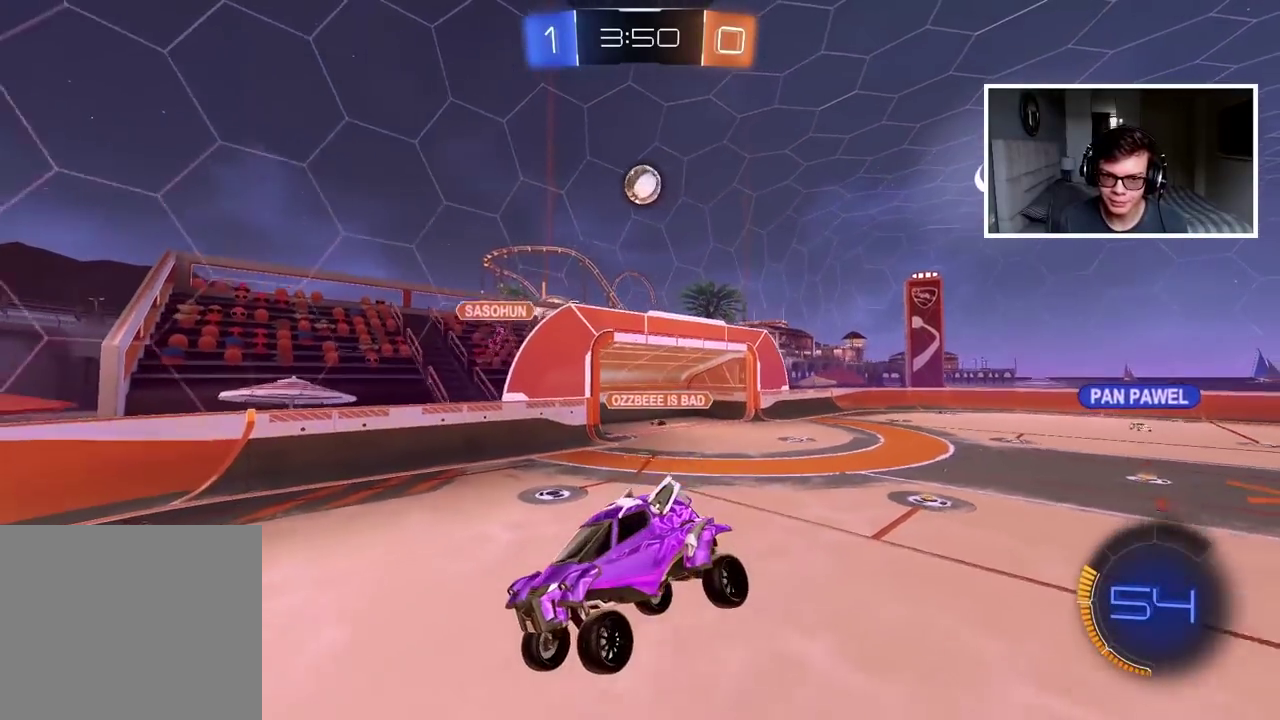
{"buttons": ["R2"], "left_stick": "left", "right_stick": "center", "events": [[333, "left_stick", "left"]]}
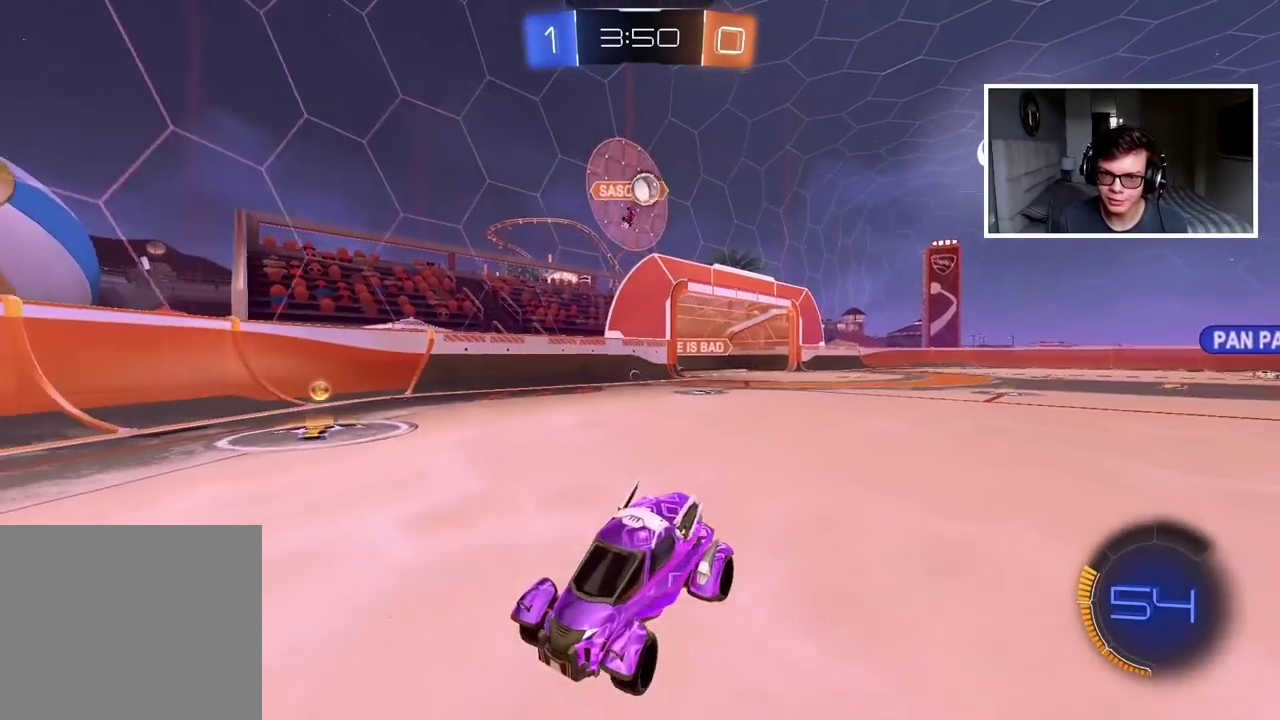
{"buttons": ["R2"], "left_stick": "left", "right_stick": "center", "events": []}
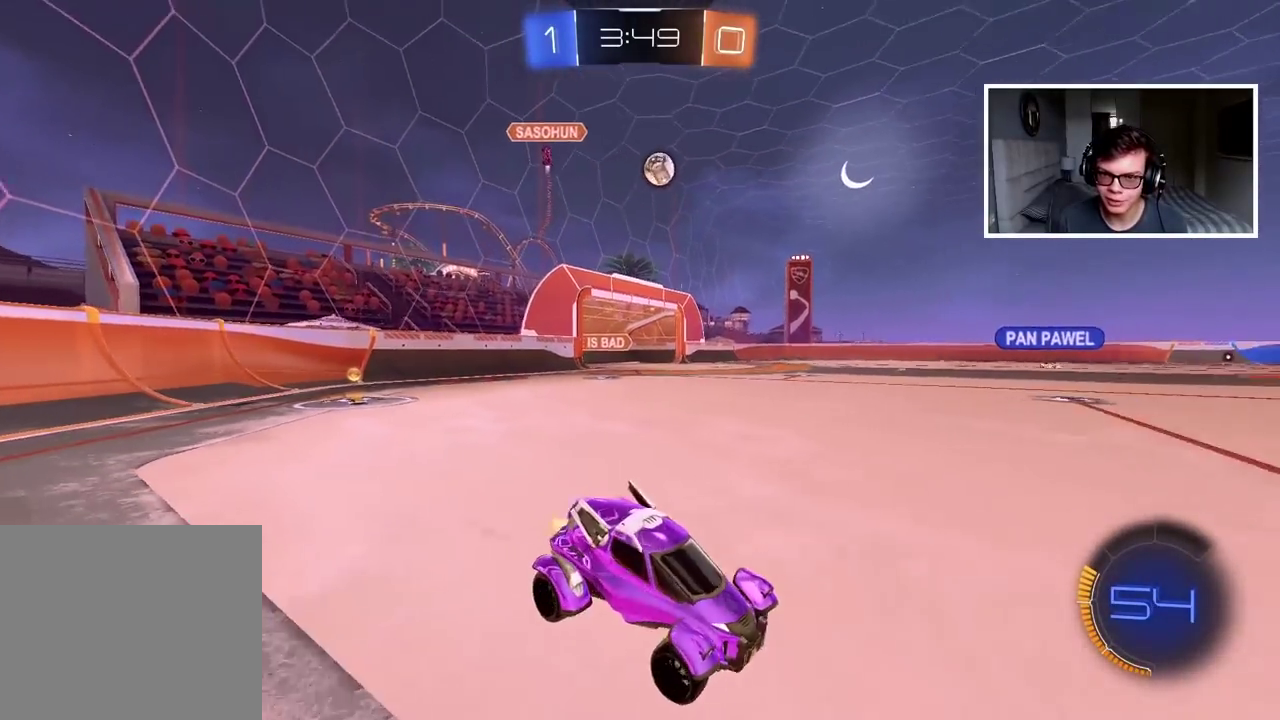
{"buttons": ["CIRCLE", "R2"], "left_stick": "center", "right_stick": "center", "events": [[100, "left_stick", "center"], [267, "left_stick", "left"], [450, "CIRCLE", "down"], [450, "left_stick", "center"]]}
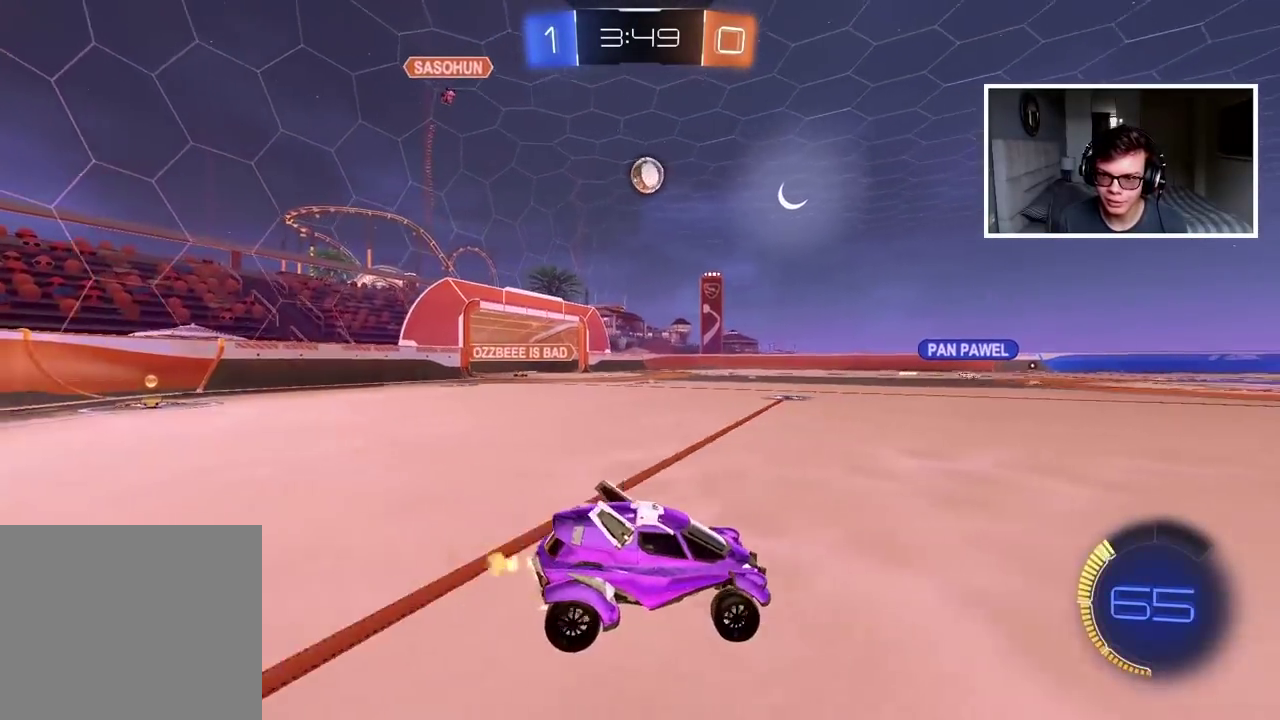
{"buttons": ["CIRCLE", "R2"], "left_stick": "center", "right_stick": "center", "events": [[117, "left_stick", "left"], [183, "left_stick", "center"], [200, "CIRCLE", "up"], [383, "CIRCLE", "down"]]}
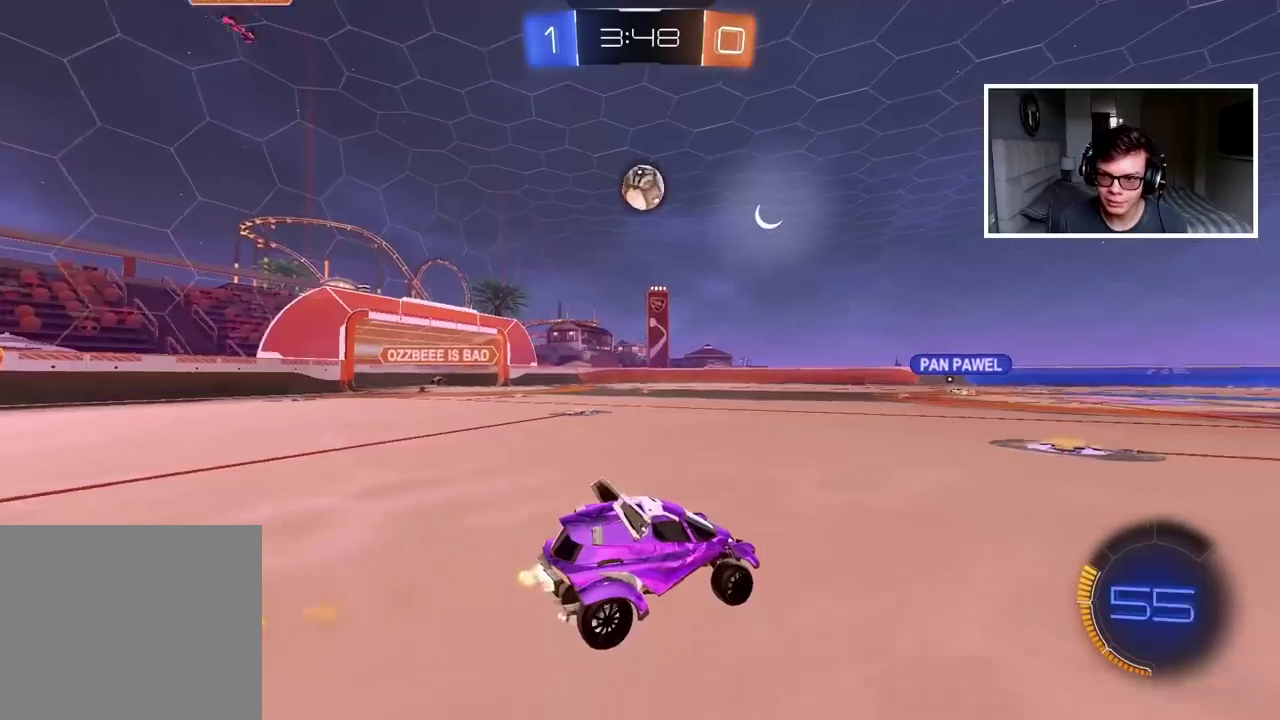
{"buttons": ["R2"], "left_stick": "center", "right_stick": "center", "events": [[150, "CIRCLE", "up"]]}
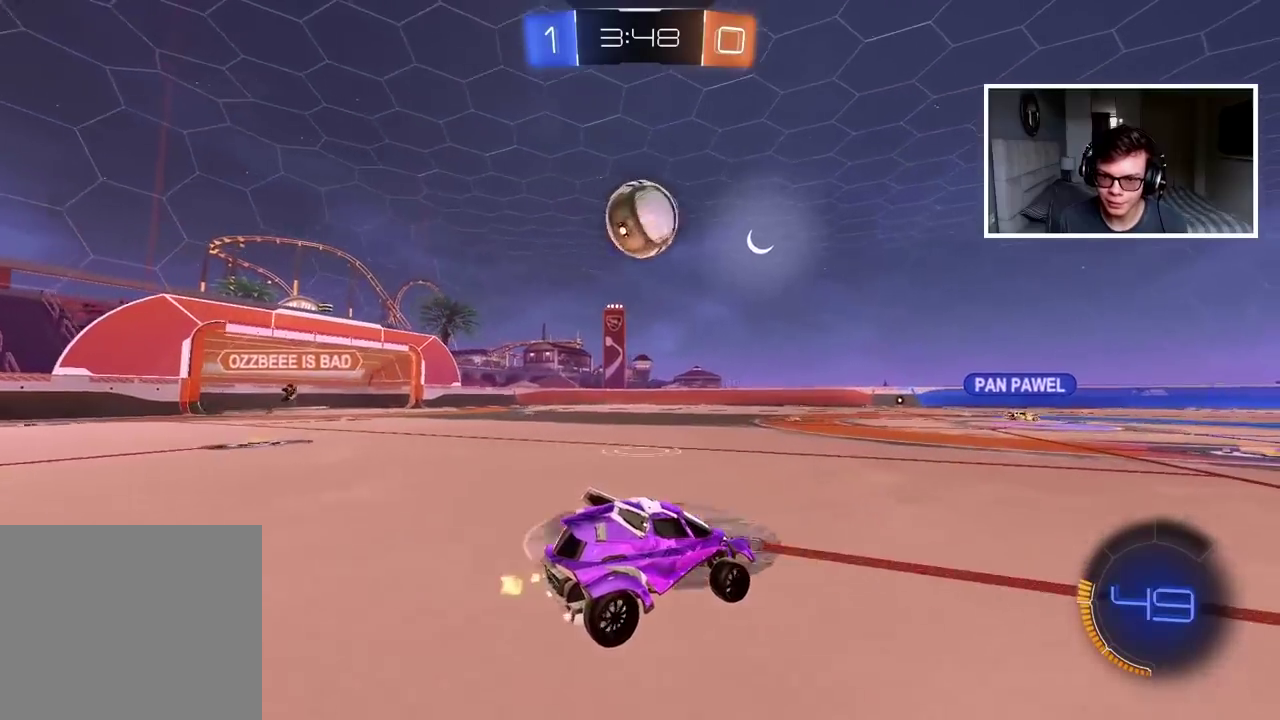
{"buttons": [], "left_stick": "right", "right_stick": "center", "events": [[33, "R2", "up"], [150, "left_stick", "right"], [167, "R2", "down"], [300, "R2", "up"], [317, "left_stick", "left"], [483, "left_stick", "right"]]}
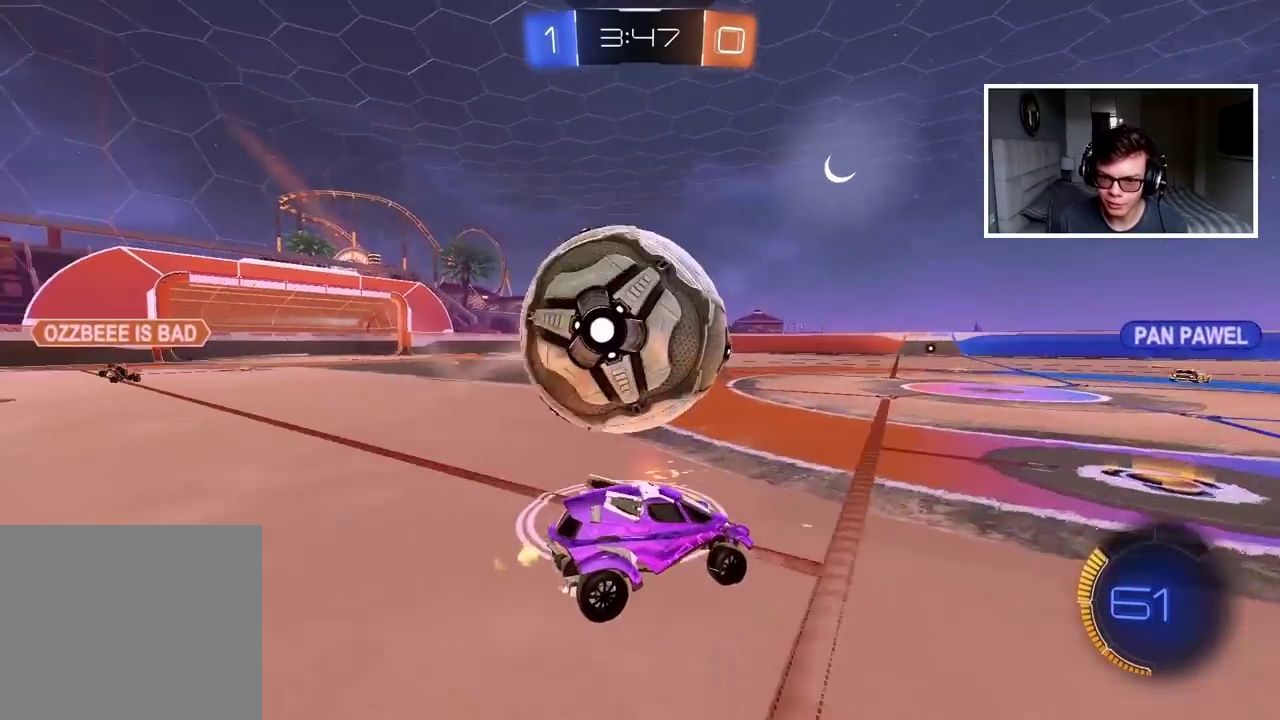
{"buttons": ["R2"], "left_stick": "up-right", "right_stick": "center", "events": [[17, "L2", "down"], [67, "left_stick", "up-right"], [150, "L2", "up"], [183, "left_stick", "right"], [250, "R2", "down"], [317, "left_stick", "center"], [383, "left_stick", "up-right"], [433, "left_stick", "right"], [500, "left_stick", "up-right"]]}
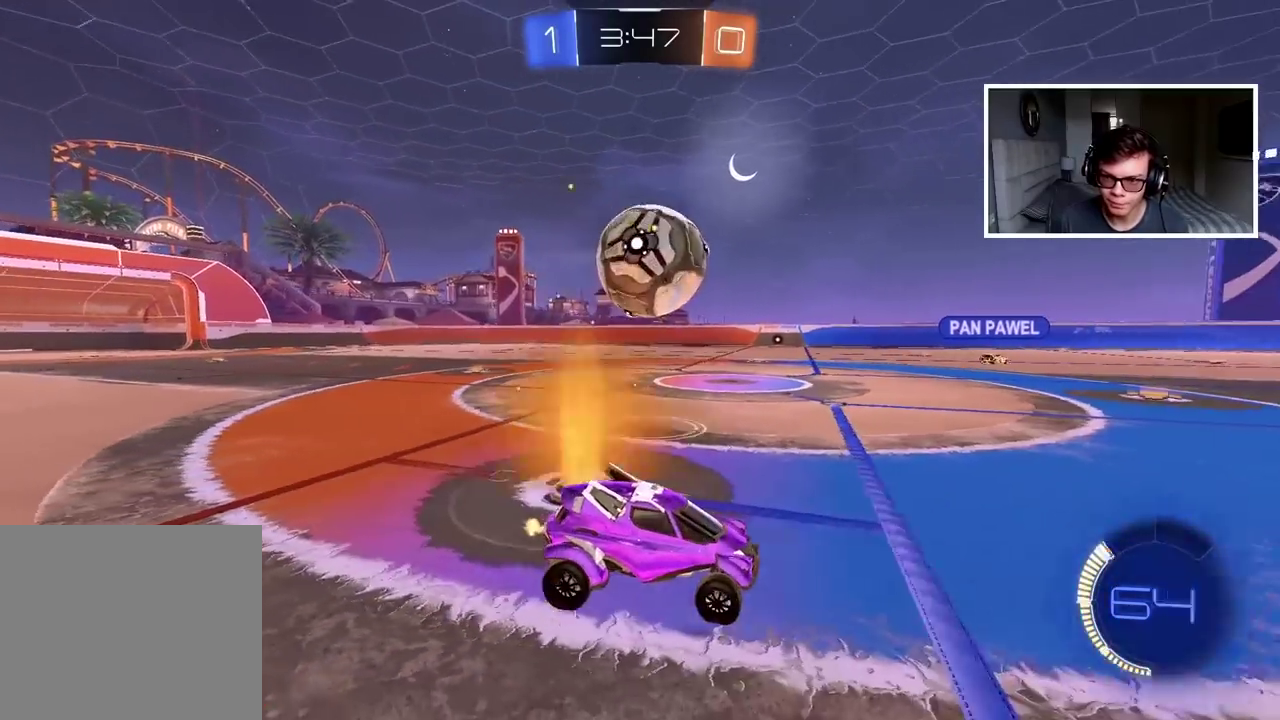
{"buttons": ["R2"], "left_stick": "center", "right_stick": "center", "events": [[133, "left_stick", "center"], [183, "left_stick", "left"], [383, "left_stick", "center"]]}
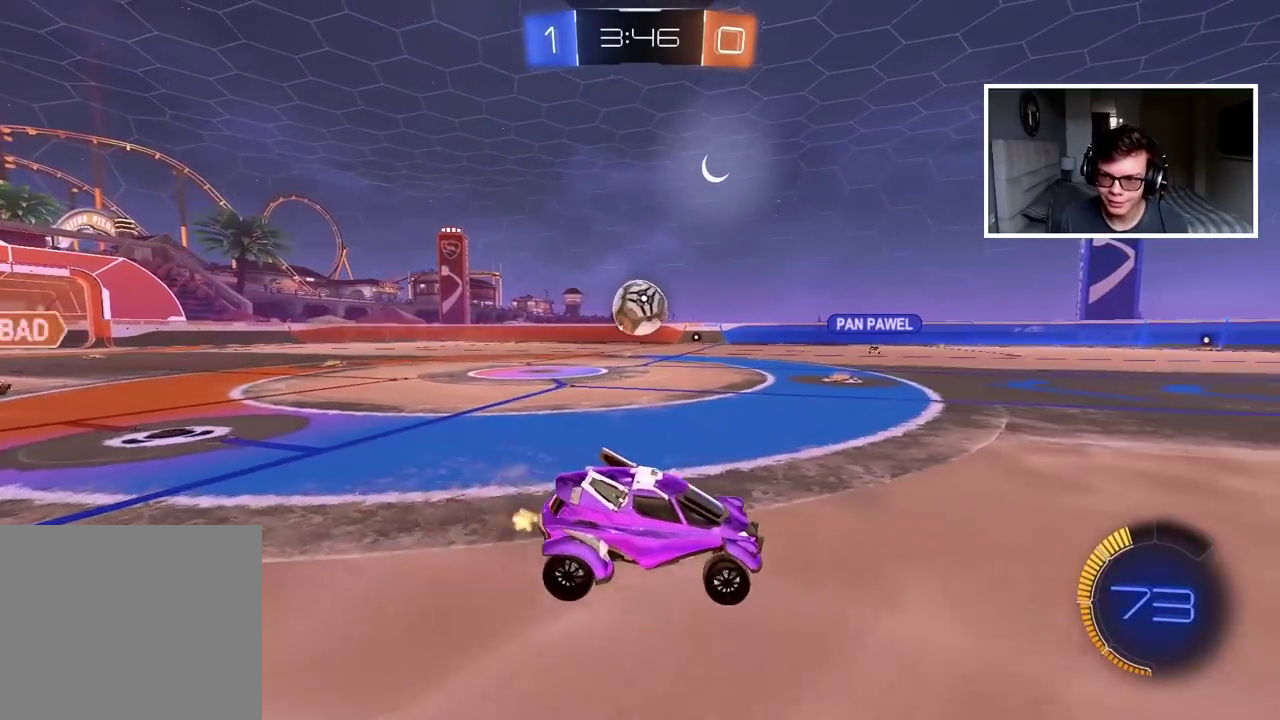
{"buttons": ["R2"], "left_stick": "center", "right_stick": "center", "events": [[200, "left_stick", "left"], [267, "CIRCLE", "down"], [367, "left_stick", "down-left"], [450, "CIRCLE", "up"], [450, "left_stick", "center"]]}
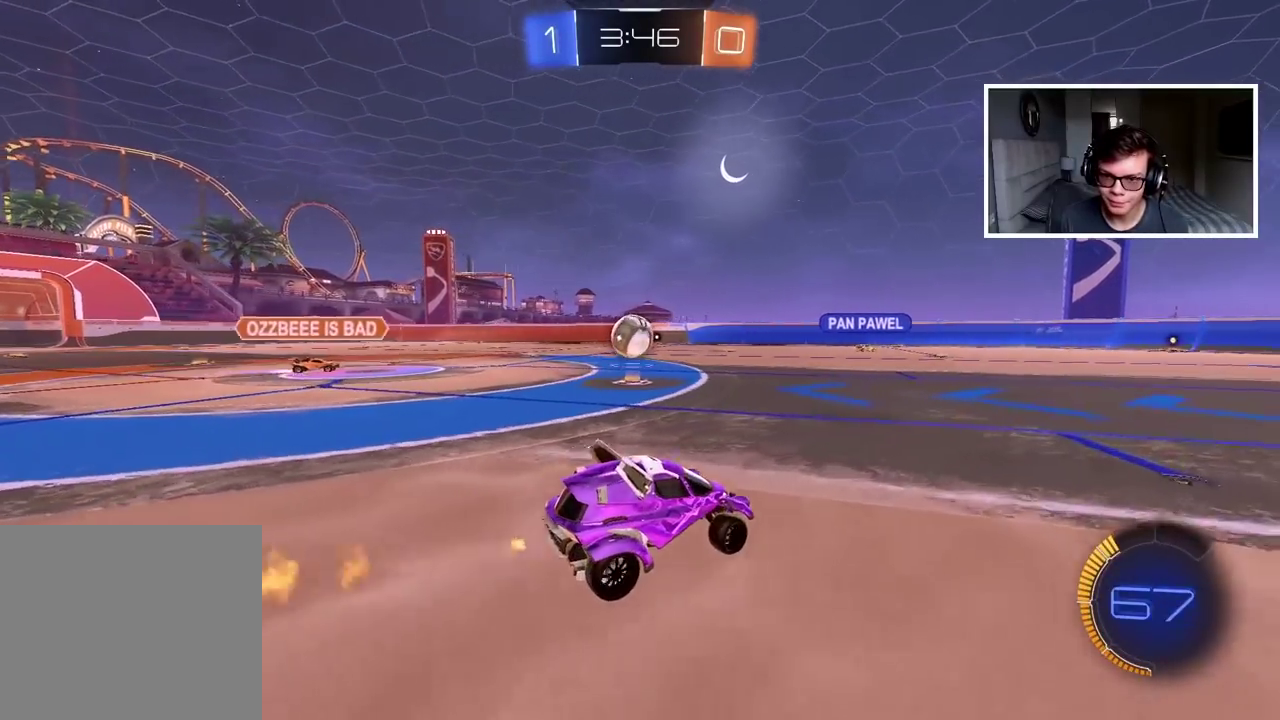
{"buttons": ["R2"], "left_stick": "right", "right_stick": "center", "events": [[200, "left_stick", "right"]]}
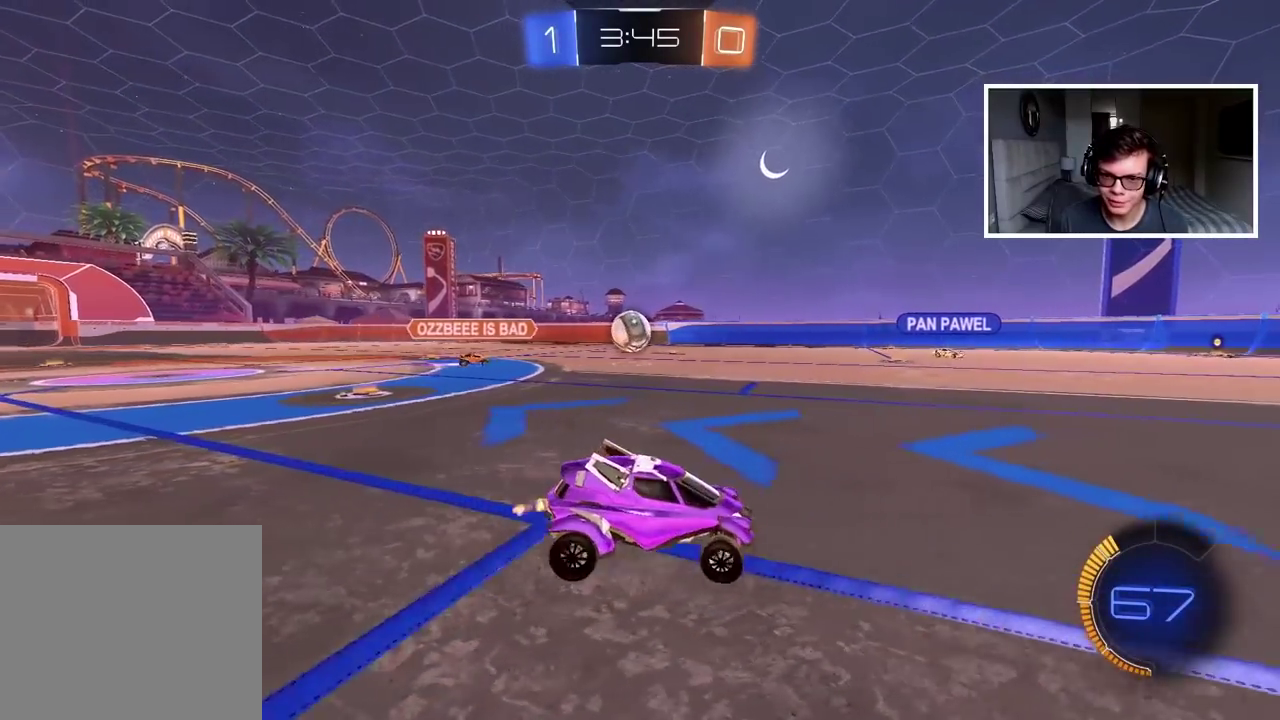
{"buttons": ["R2"], "left_stick": "center", "right_stick": "center", "events": [[67, "left_stick", "center"]]}
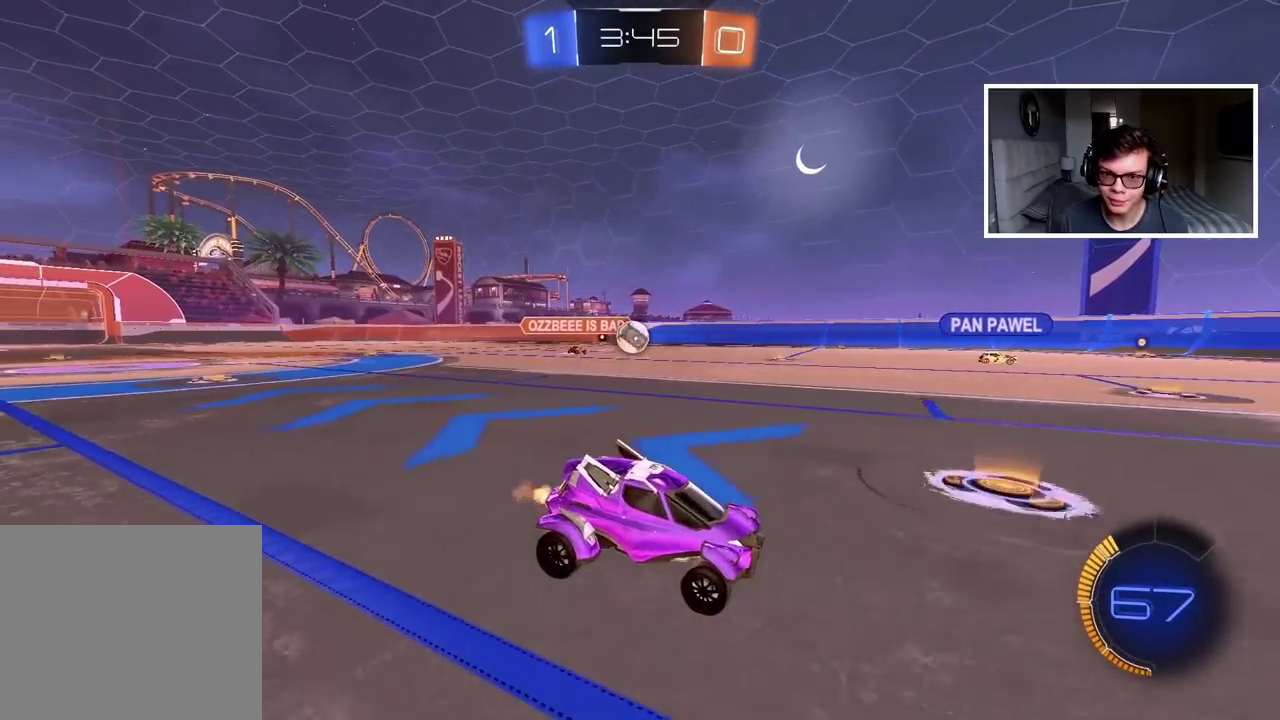
{"buttons": ["R2"], "left_stick": "center", "right_stick": "center", "events": [[50, "left_stick", "right"], [217, "left_stick", "center"]]}
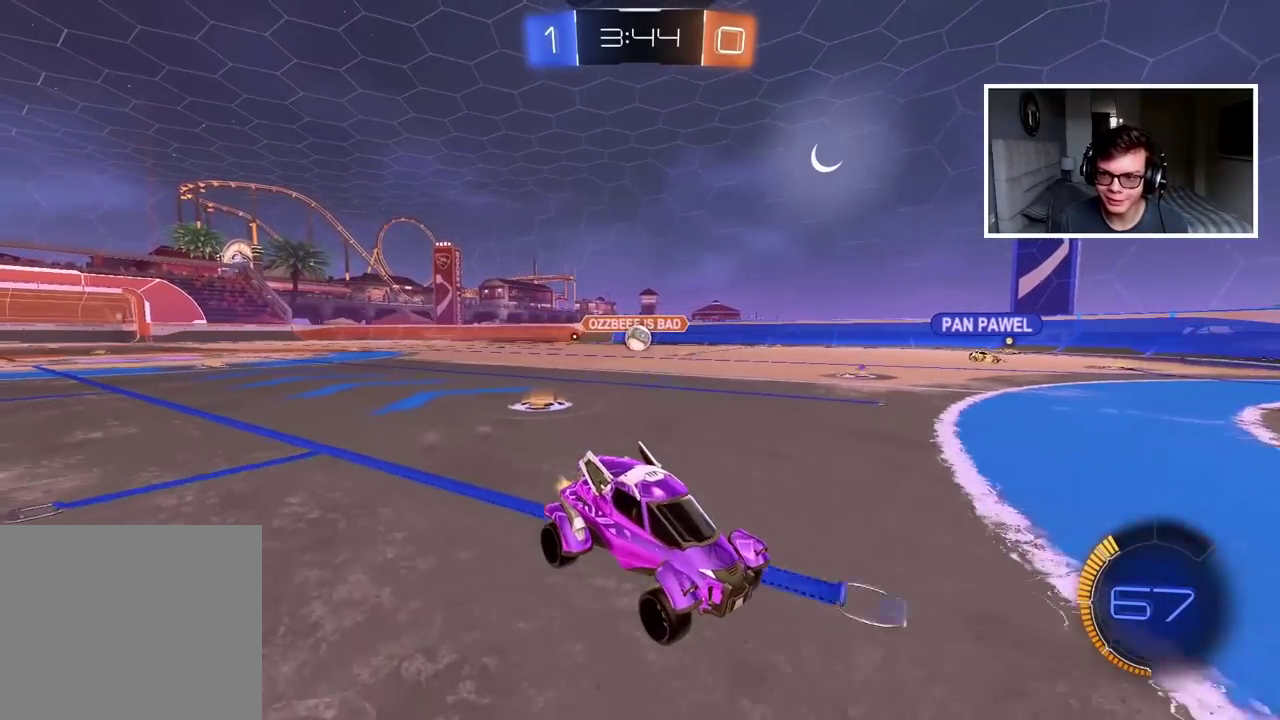
{"buttons": ["L1", "R2"], "left_stick": "left", "right_stick": "center", "events": [[450, "left_stick", "left"], [483, "L1", "down"]]}
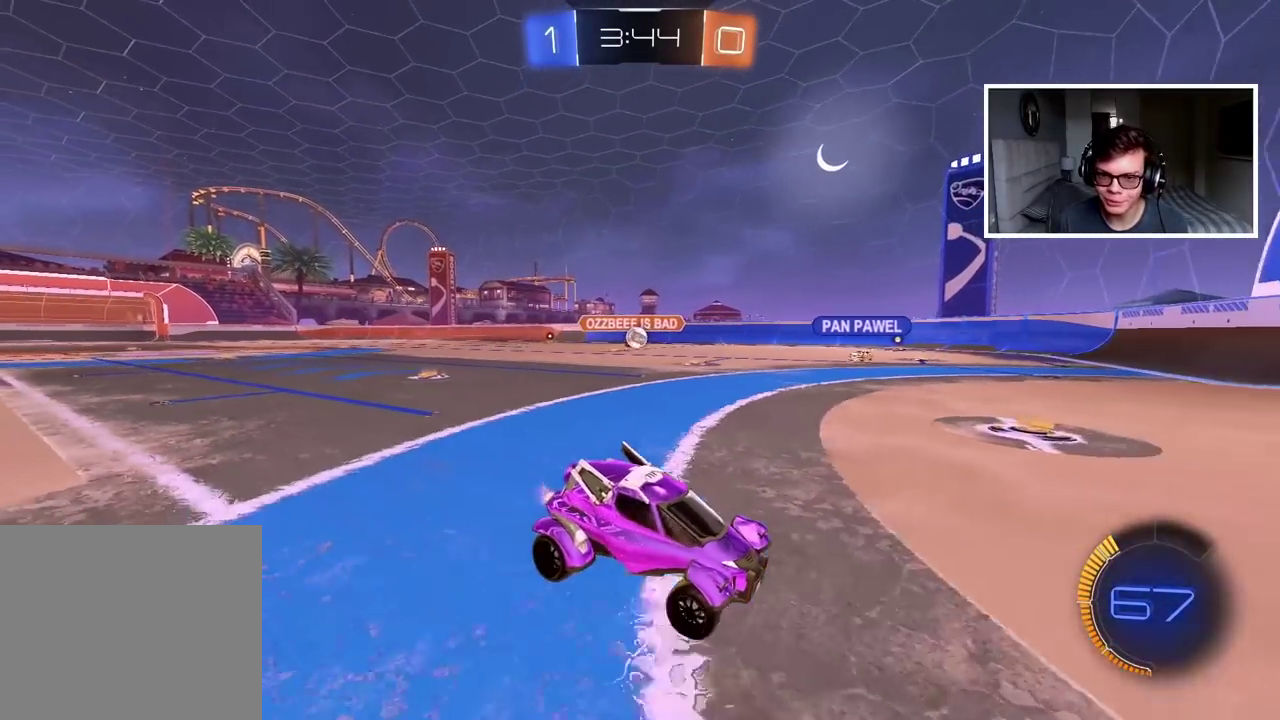
{"buttons": [], "left_stick": "center", "right_stick": "center", "events": [[133, "L1", "up"], [300, "left_stick", "center"], [417, "R2", "up"]]}
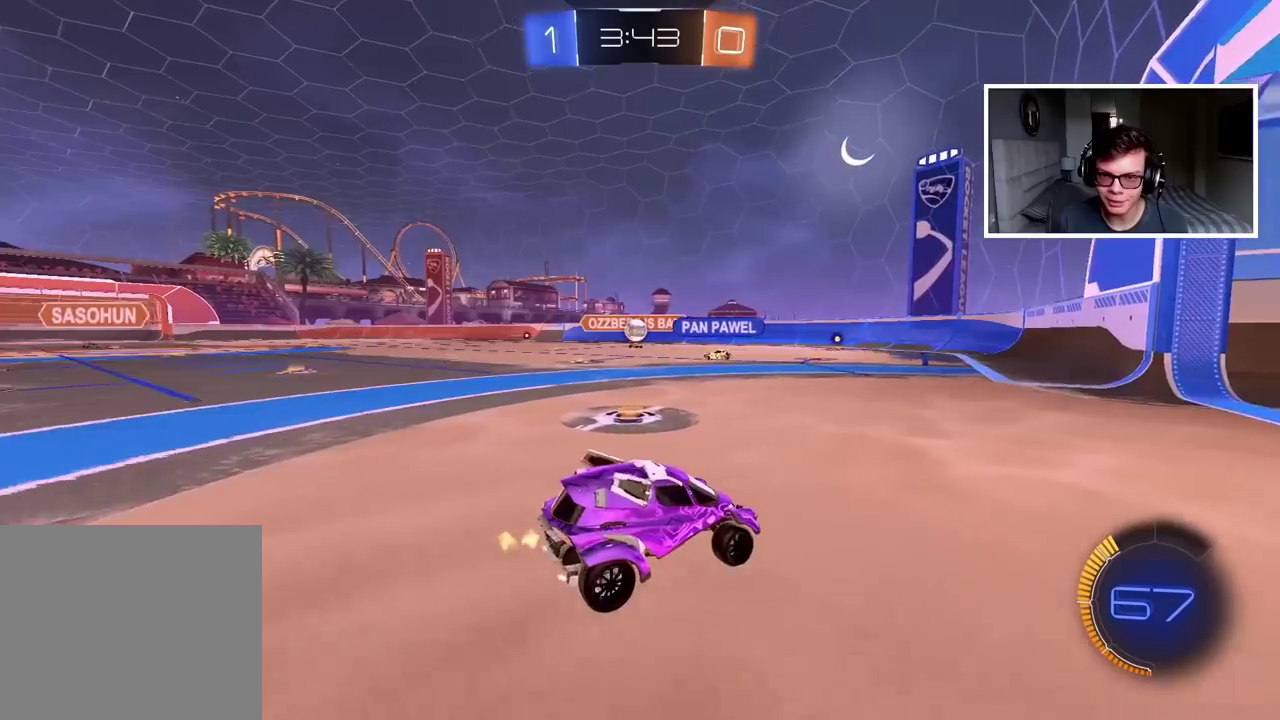
{"buttons": [], "left_stick": "center", "right_stick": "center", "events": []}
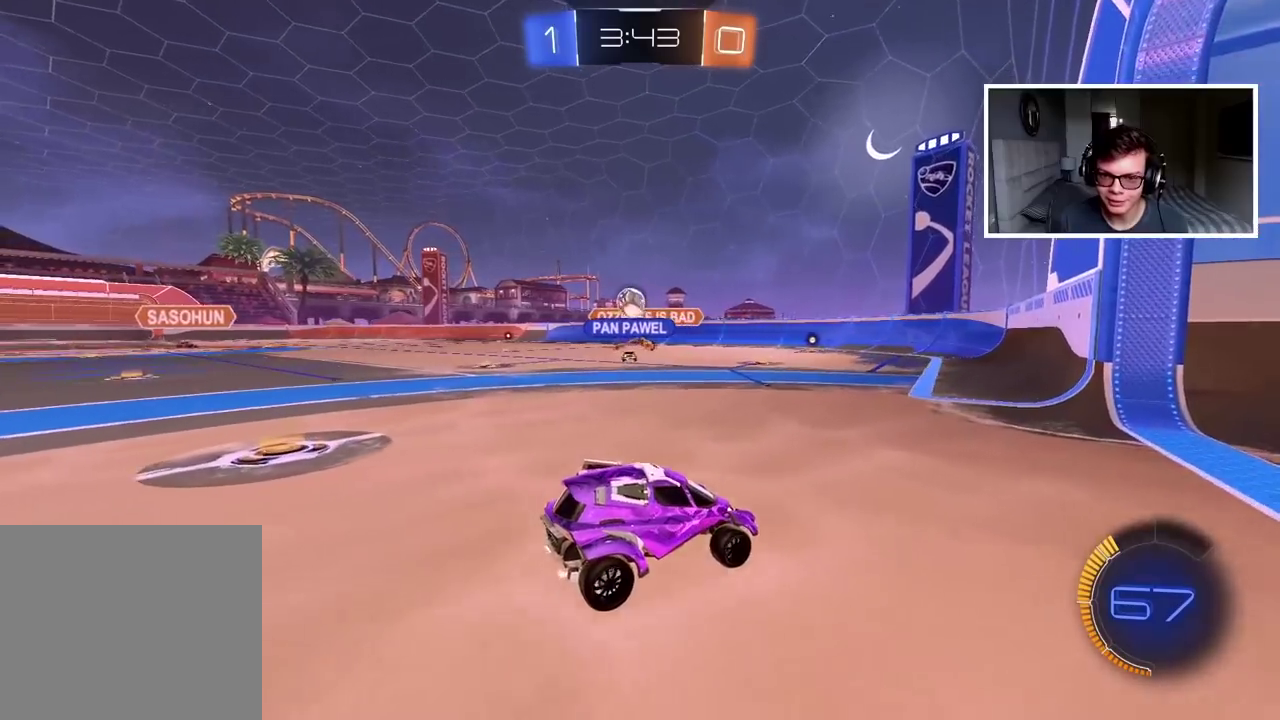
{"buttons": [], "left_stick": "down-left", "right_stick": "center", "events": [[100, "L2", "down"], [283, "CROSS", "down"], [300, "L2", "up"], [300, "left_stick", "down"], [417, "left_stick", "down-left"], [450, "CROSS", "up"]]}
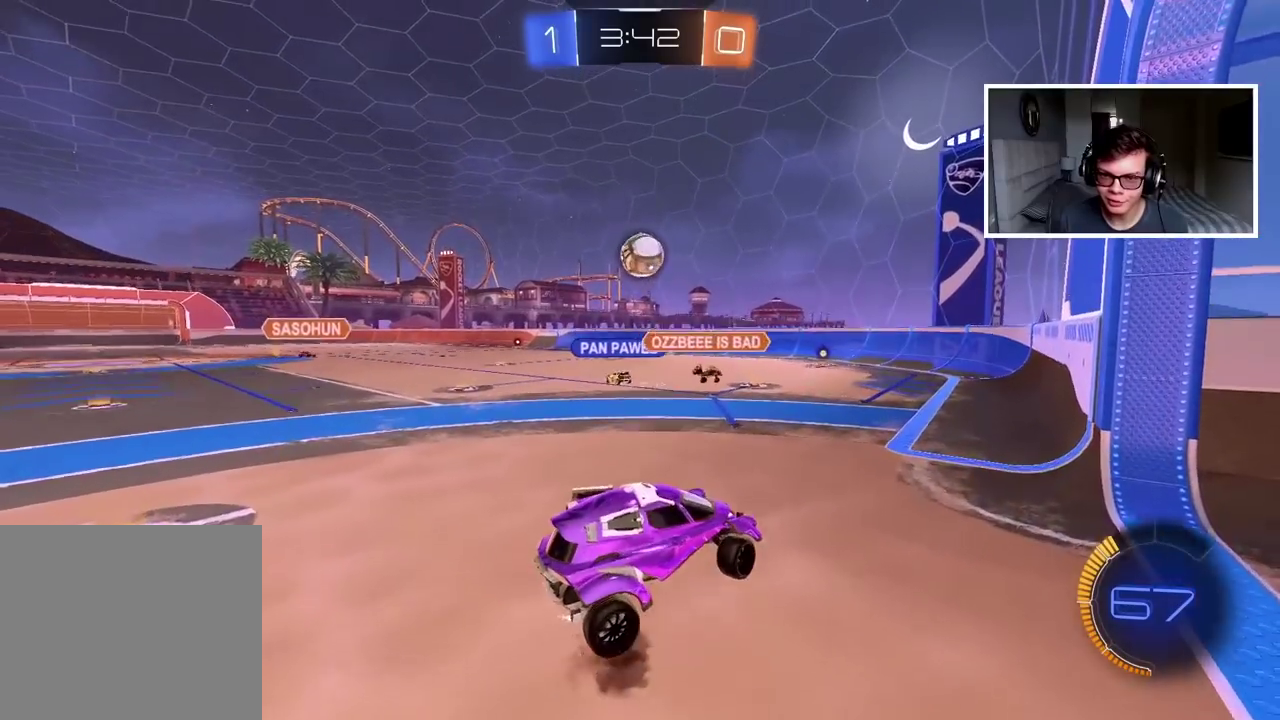
{"buttons": ["CIRCLE", "R2"], "left_stick": "center", "right_stick": "center", "events": [[17, "left_stick", "center"], [50, "CIRCLE", "down"], [67, "CROSS", "down"], [100, "R2", "down"], [167, "CIRCLE", "up"], [167, "R2", "up"], [183, "left_stick", "up-left"], [200, "CROSS", "up"], [350, "R2", "down"], [350, "left_stick", "center"], [383, "CIRCLE", "down"]]}
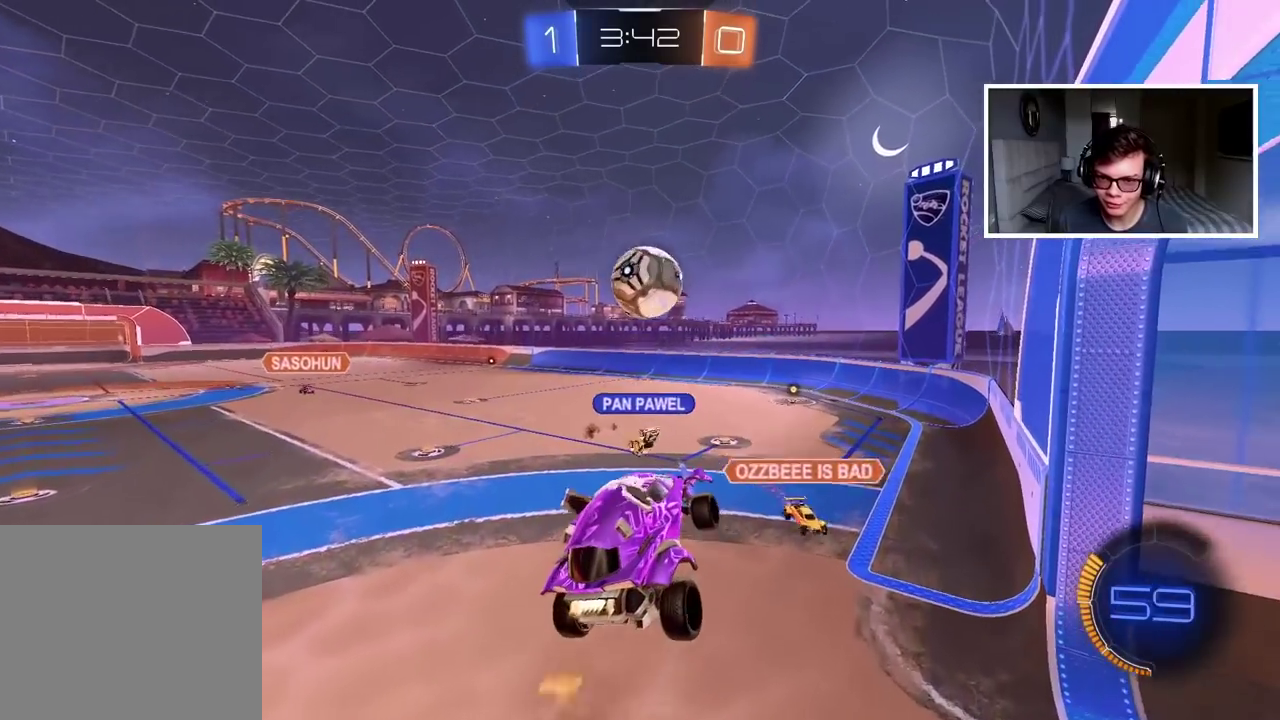
{"buttons": [], "left_stick": "center", "right_stick": "center", "events": [[83, "left_stick", "right"], [233, "left_stick", "center"], [317, "left_stick", "right"], [333, "CIRCLE", "up"], [400, "left_stick", "center"], [483, "R2", "up"]]}
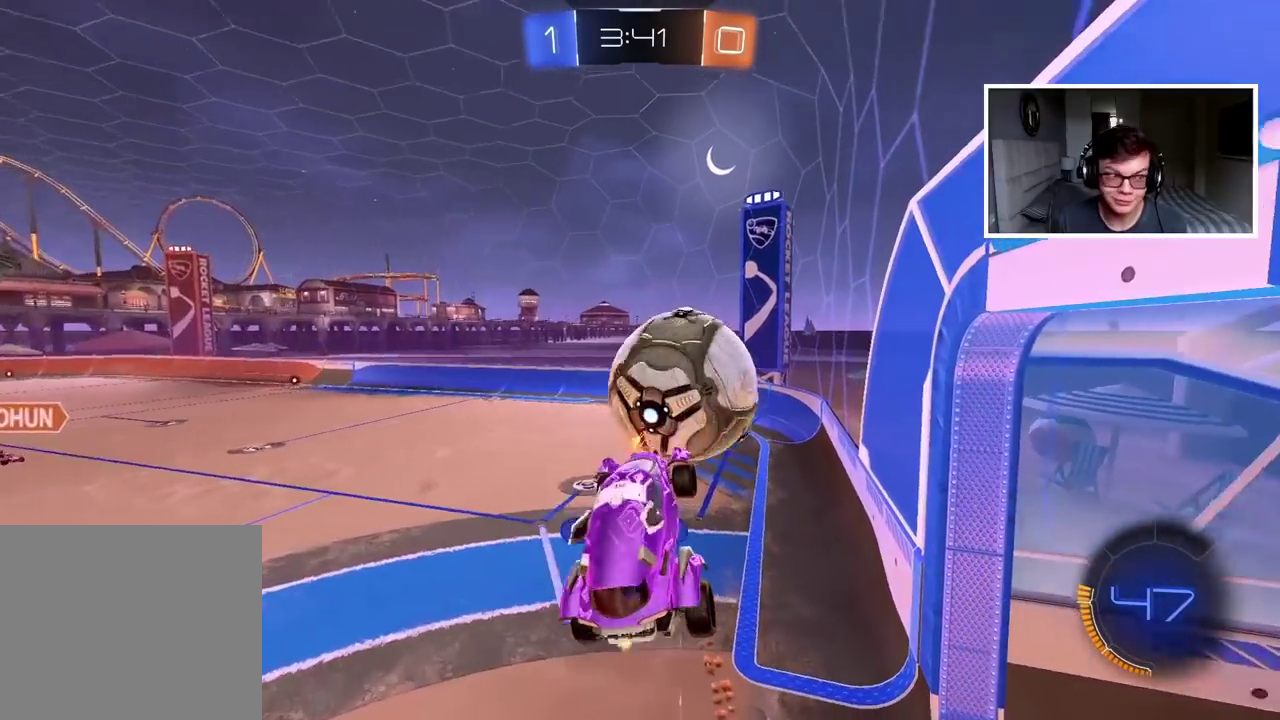
{"buttons": ["R2"], "left_stick": "center", "right_stick": "center", "events": [[233, "R2", "down"]]}
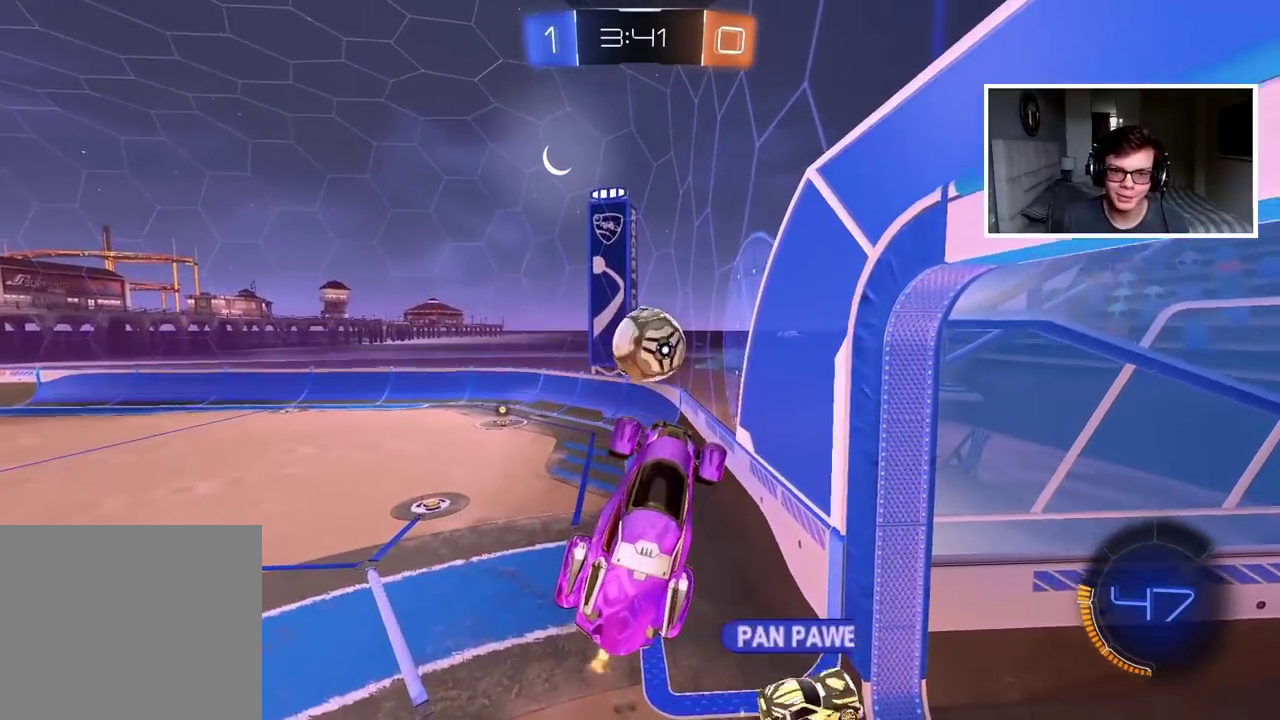
{"buttons": ["R2"], "left_stick": "center", "right_stick": "center", "events": [[167, "left_stick", "left"], [233, "left_stick", "up-left"], [317, "left_stick", "down-right"], [383, "left_stick", "up-left"], [433, "left_stick", "center"]]}
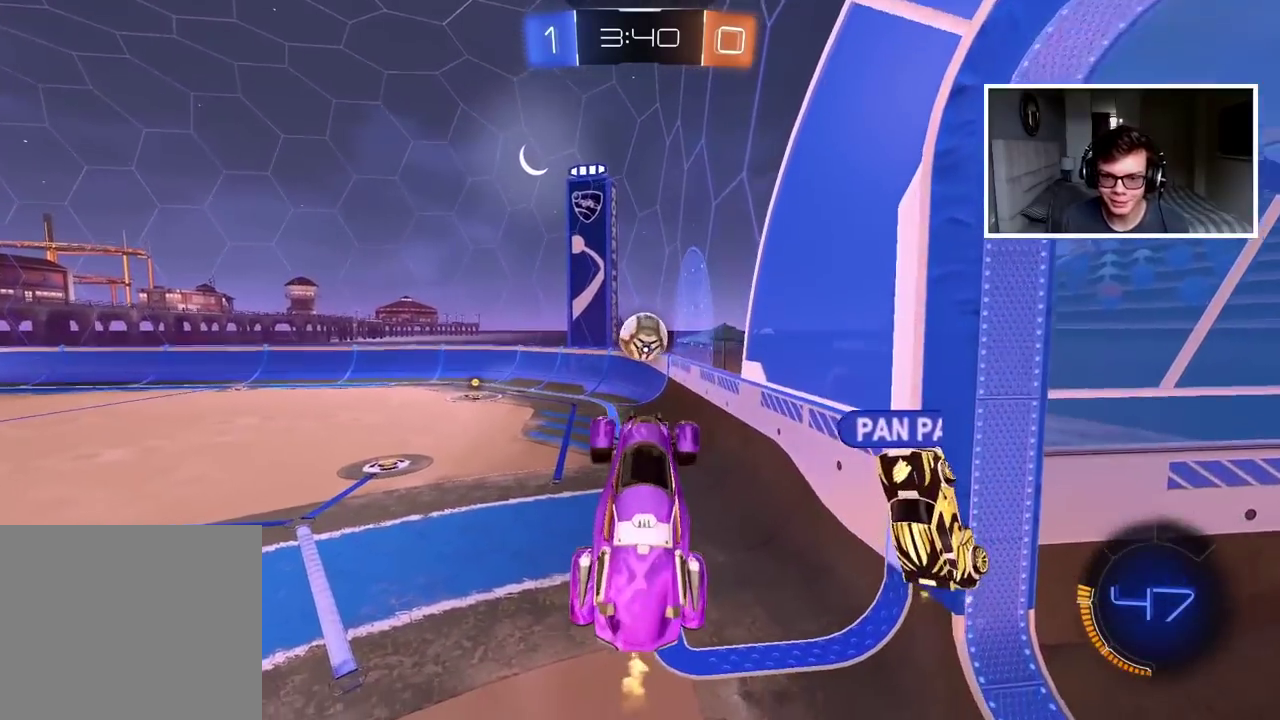
{"buttons": ["R2"], "left_stick": "up-left", "right_stick": "center", "events": [[233, "left_stick", "up-left"]]}
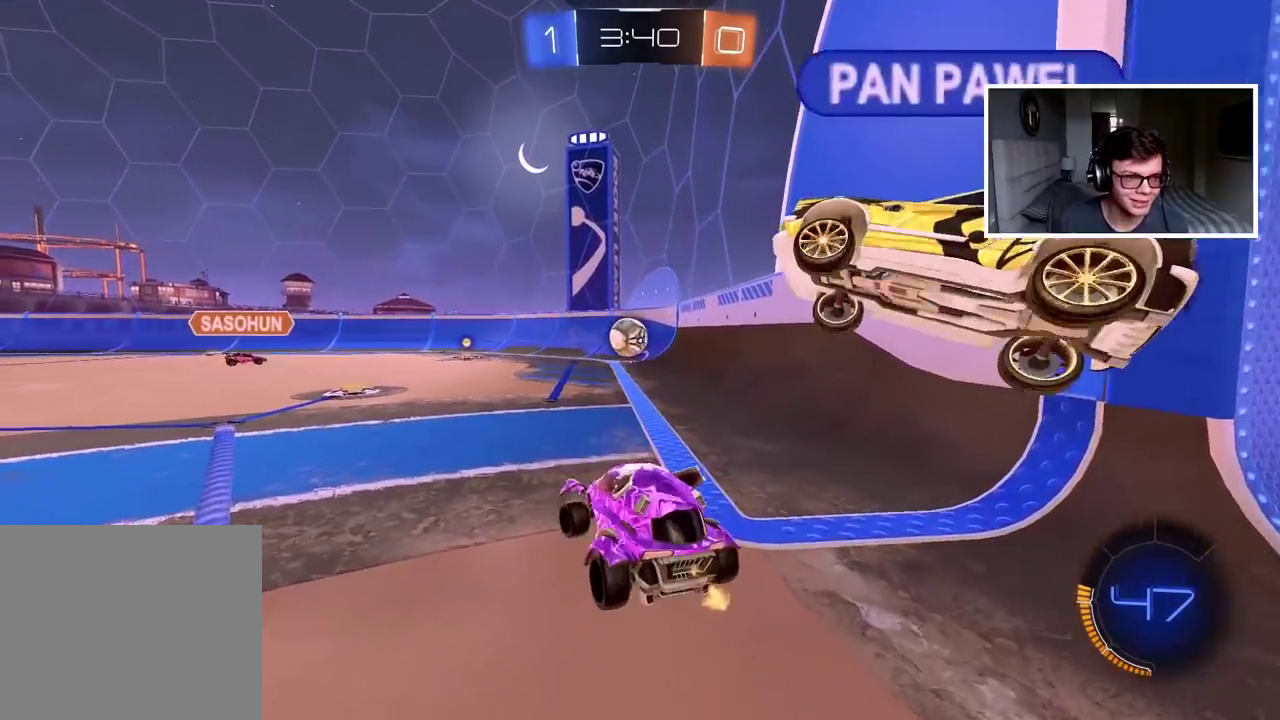
{"buttons": ["R2"], "left_stick": "left", "right_stick": "center", "events": [[50, "left_stick", "left"], [133, "left_stick", "center"], [417, "left_stick", "left"]]}
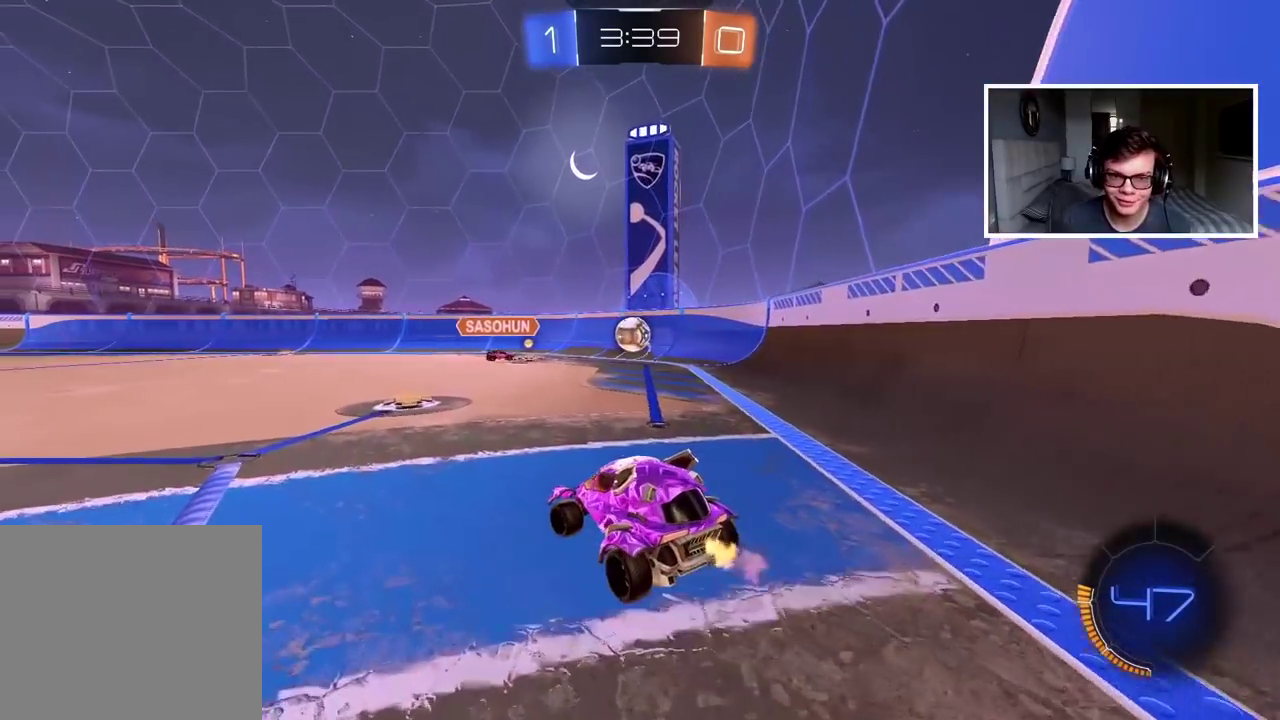
{"buttons": ["L1", "R2"], "left_stick": "right", "right_stick": "center", "events": [[100, "left_stick", "center"], [250, "left_stick", "right"], [400, "L1", "down"]]}
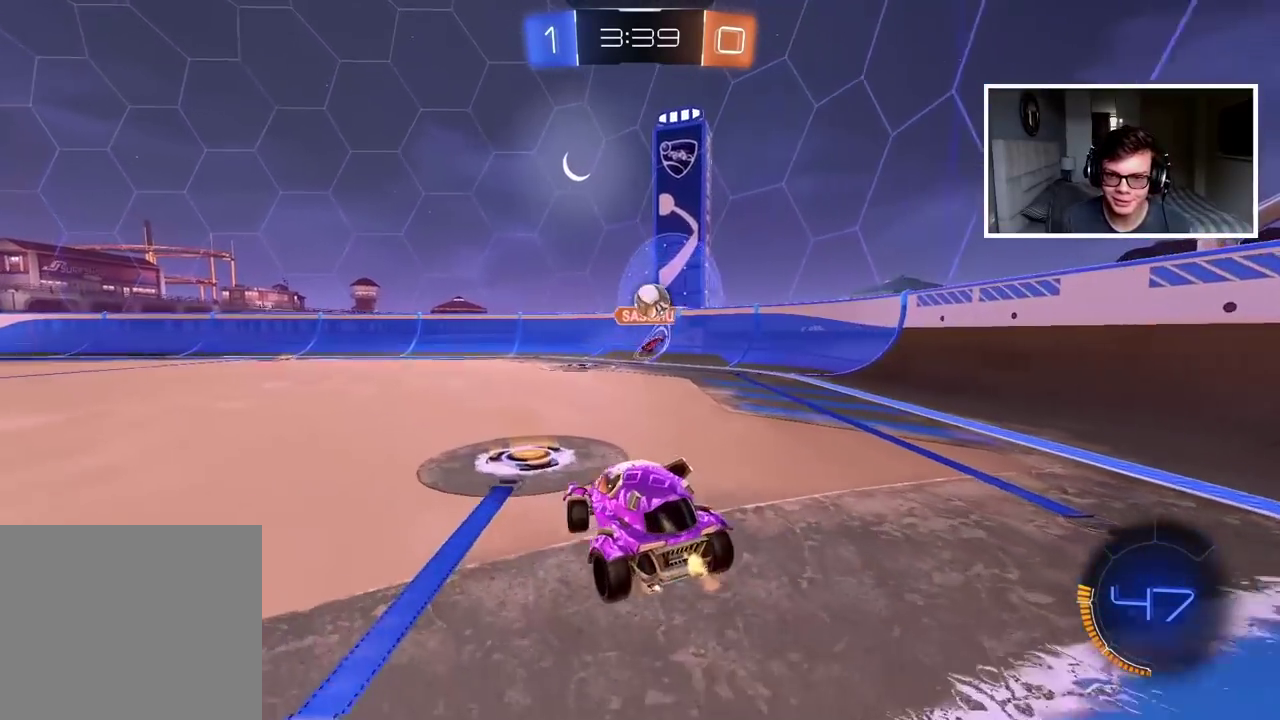
{"buttons": ["R2"], "left_stick": "center", "right_stick": "center", "events": [[33, "L1", "up"], [350, "left_stick", "center"]]}
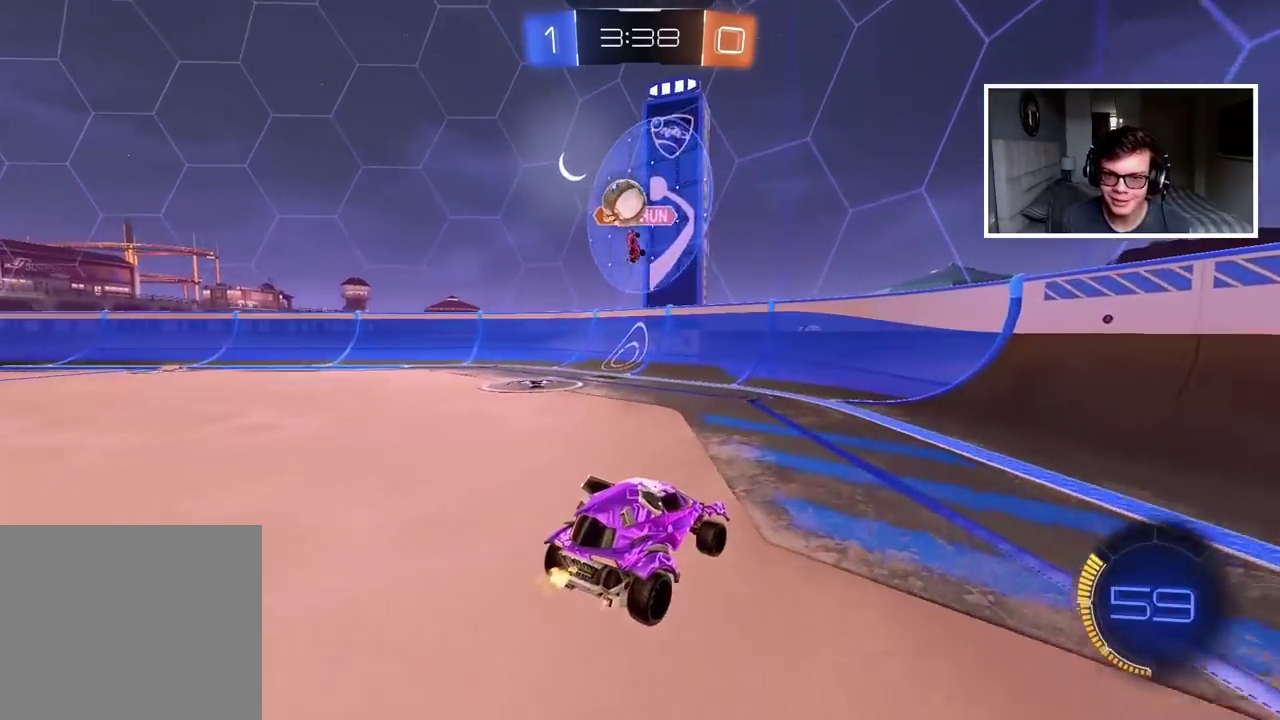
{"buttons": ["R2"], "left_stick": "center", "right_stick": "center", "events": []}